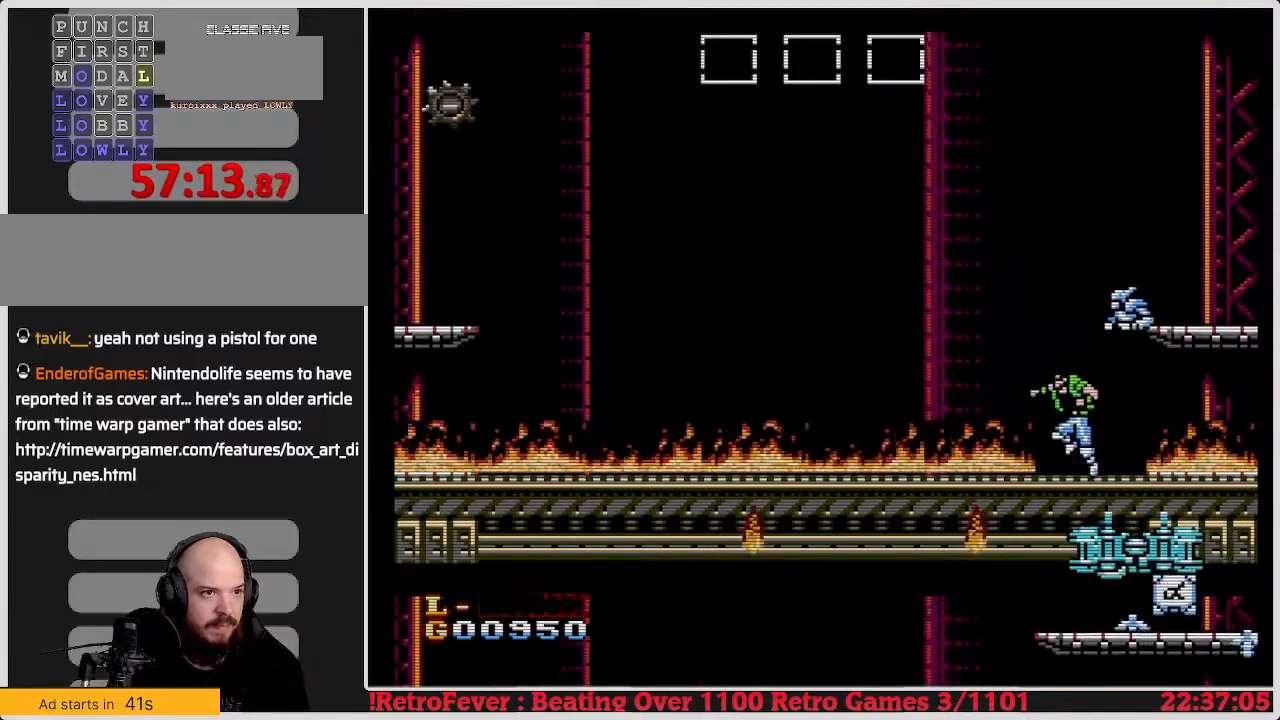
Gameplay with a controller (Nintendo layout); each line is a JSON object with the inputs held at the frame after it. "events" lists button and stick changes between this image and that frame as [ms after this image, input, new state], when the widget could be followed in between. Not read: L3 R3.
{"buttons": ["A", "DPAD_LEFT"], "events": []}
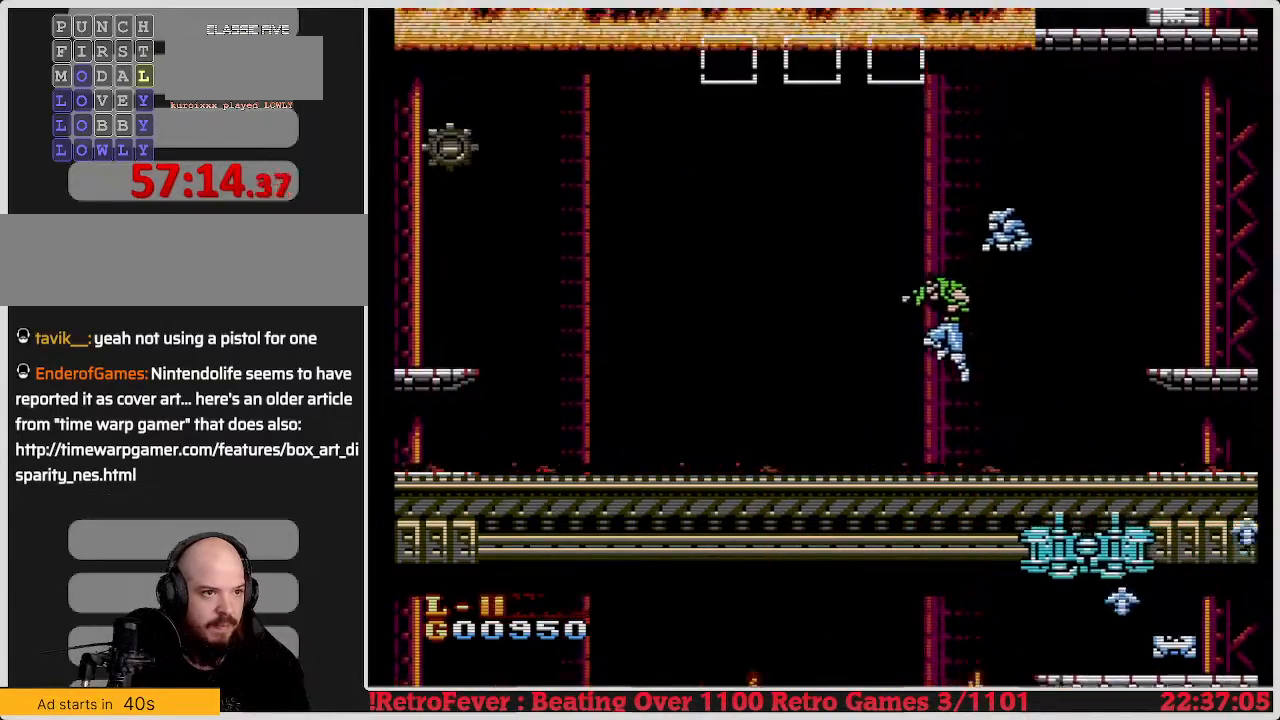
{"buttons": ["DPAD_RIGHT"], "events": [[200, "A", "up"], [467, "DPAD_LEFT", "up"], [500, "DPAD_RIGHT", "down"]]}
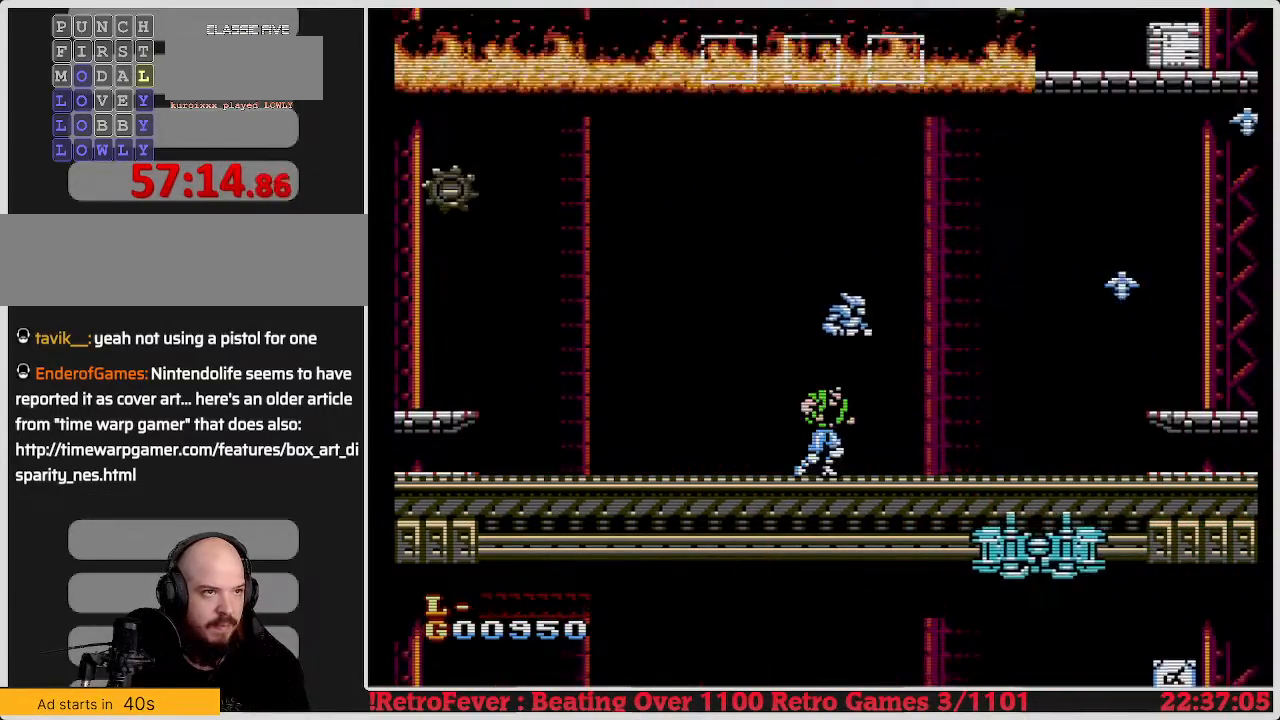
{"buttons": ["DPAD_RIGHT"], "events": []}
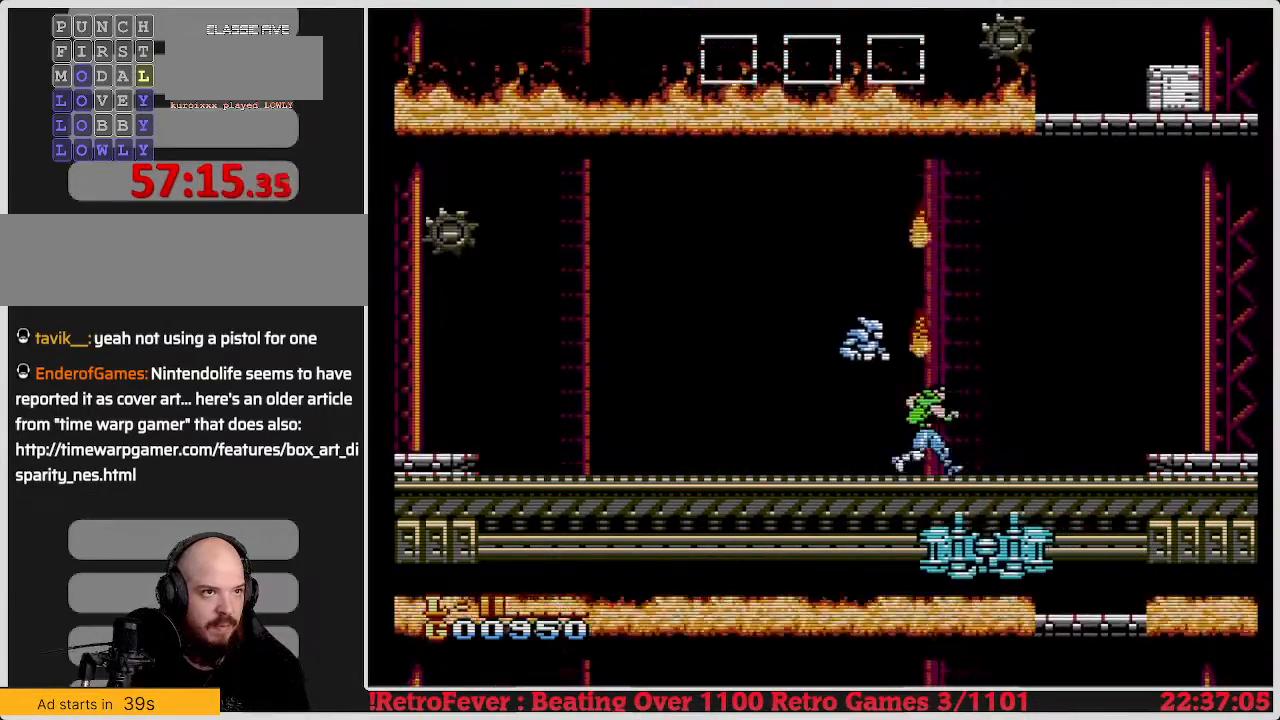
{"buttons": ["DPAD_RIGHT"], "events": []}
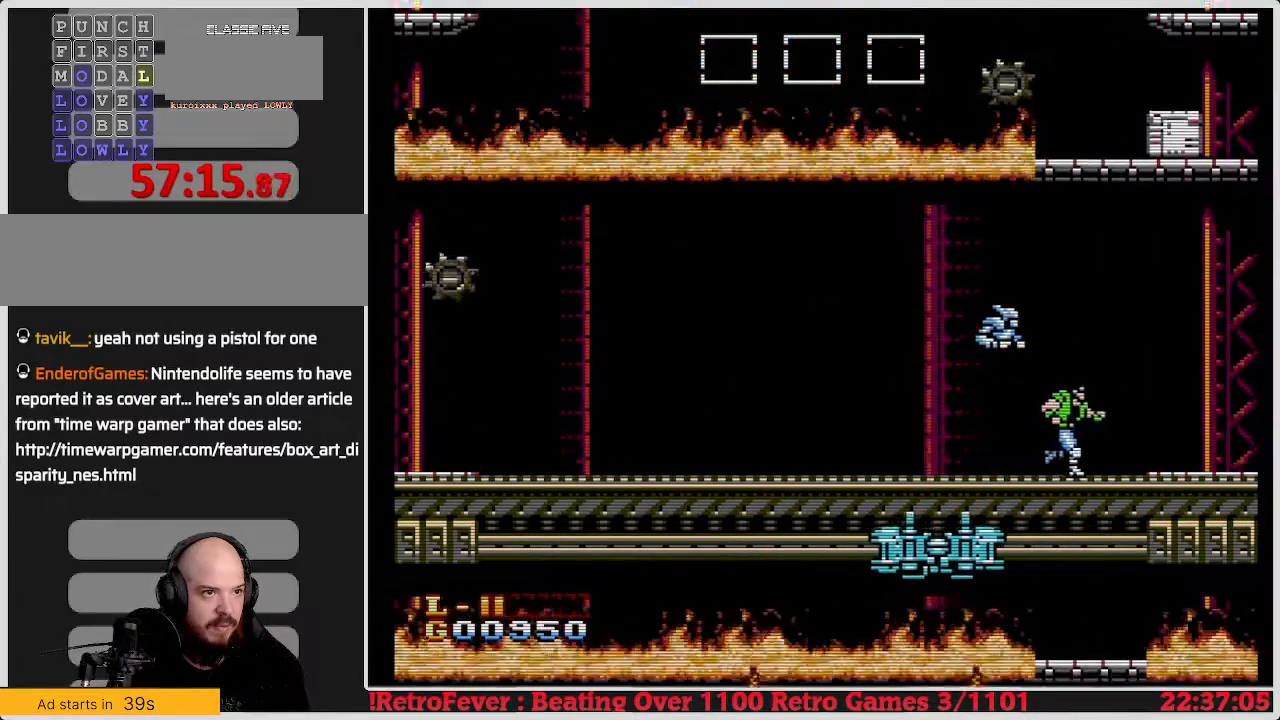
{"buttons": [], "events": [[133, "DPAD_RIGHT", "up"], [233, "DPAD_LEFT", "down"], [383, "DPAD_LEFT", "up"]]}
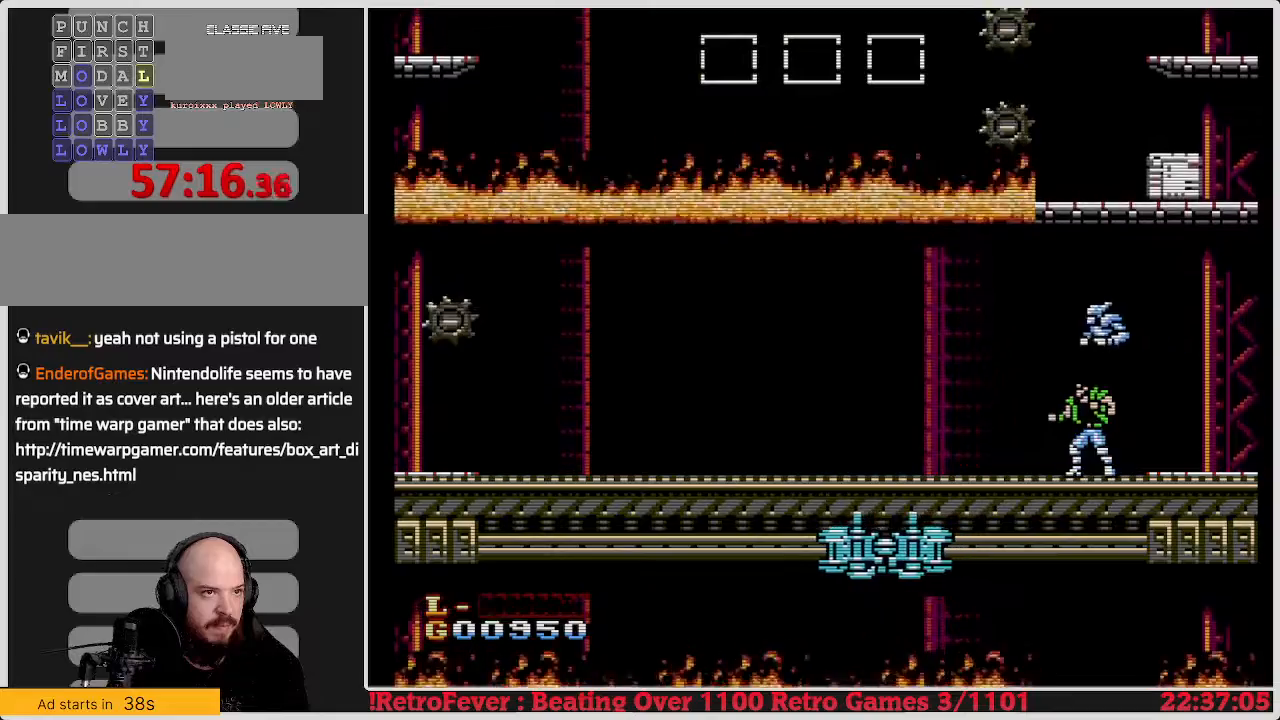
{"buttons": [], "events": [[100, "DPAD_RIGHT", "down"], [183, "DPAD_RIGHT", "up"]]}
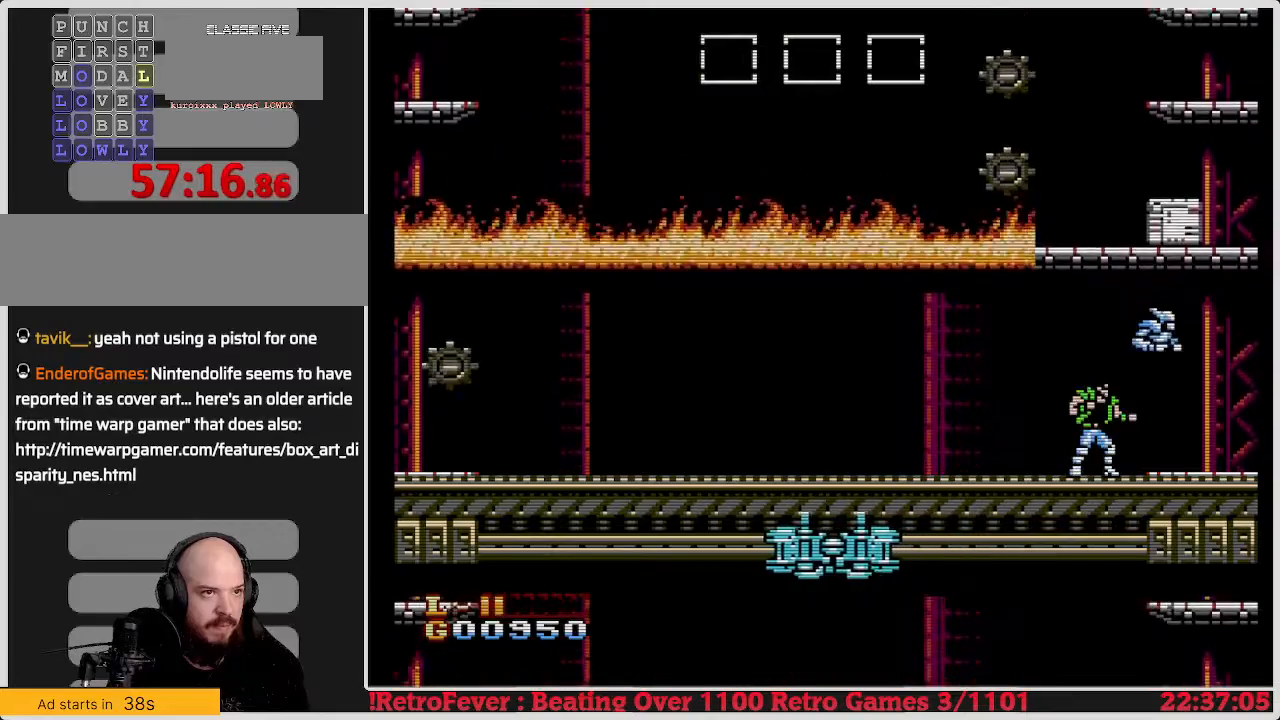
{"buttons": ["A"], "events": [[100, "DPAD_RIGHT", "down"], [200, "DPAD_RIGHT", "up"], [450, "A", "down"]]}
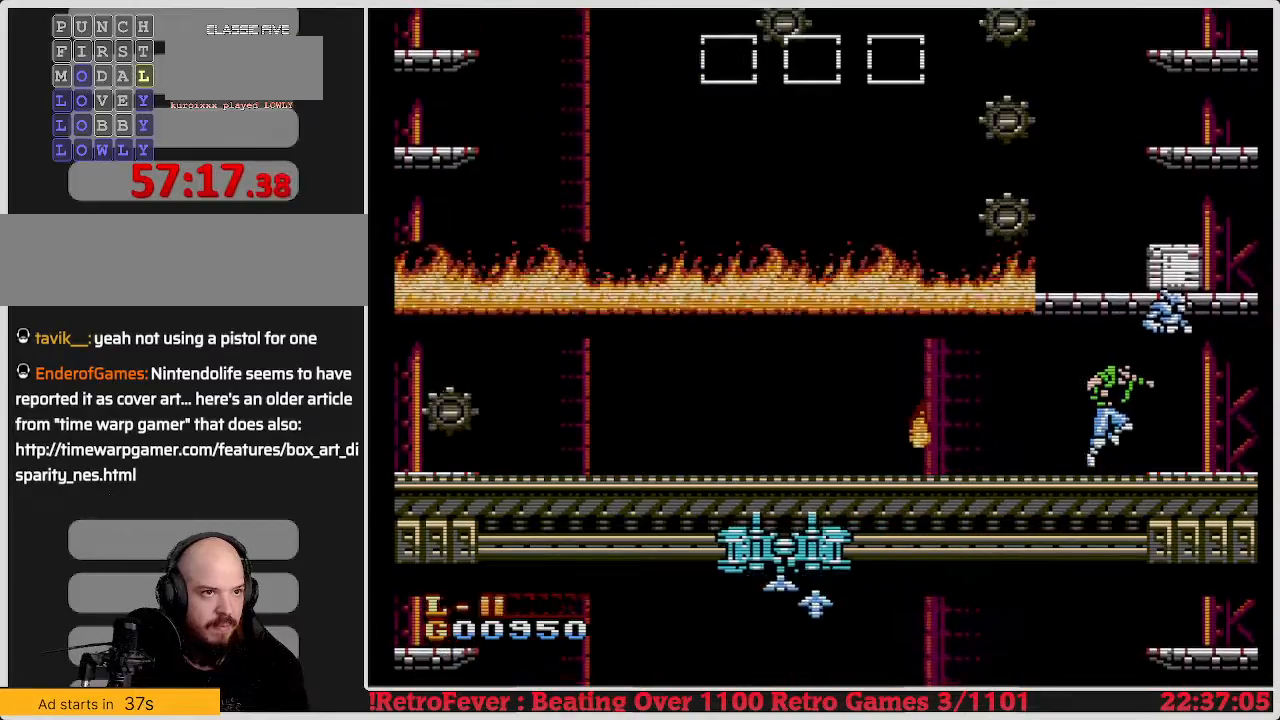
{"buttons": [], "events": [[233, "B", "down"], [317, "A", "up"], [400, "B", "up"]]}
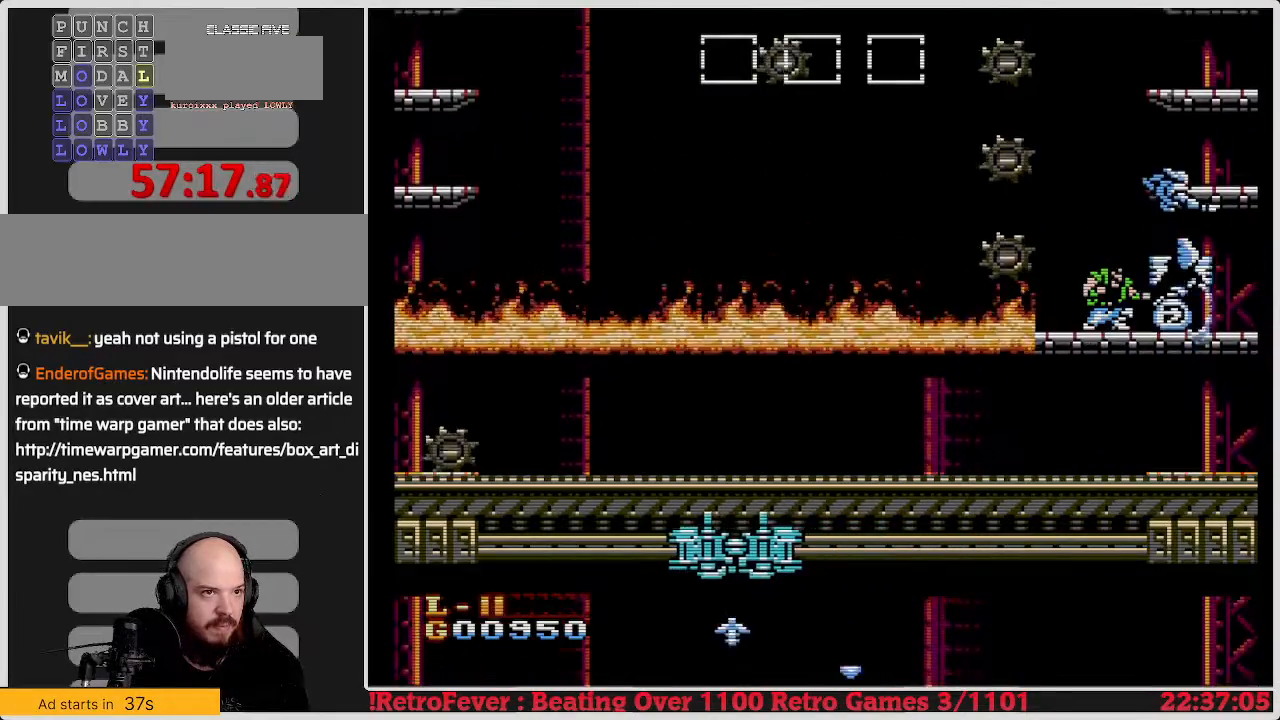
{"buttons": ["DPAD_RIGHT"], "events": [[33, "DPAD_RIGHT", "down"], [133, "DPAD_RIGHT", "up"], [283, "DPAD_RIGHT", "down"]]}
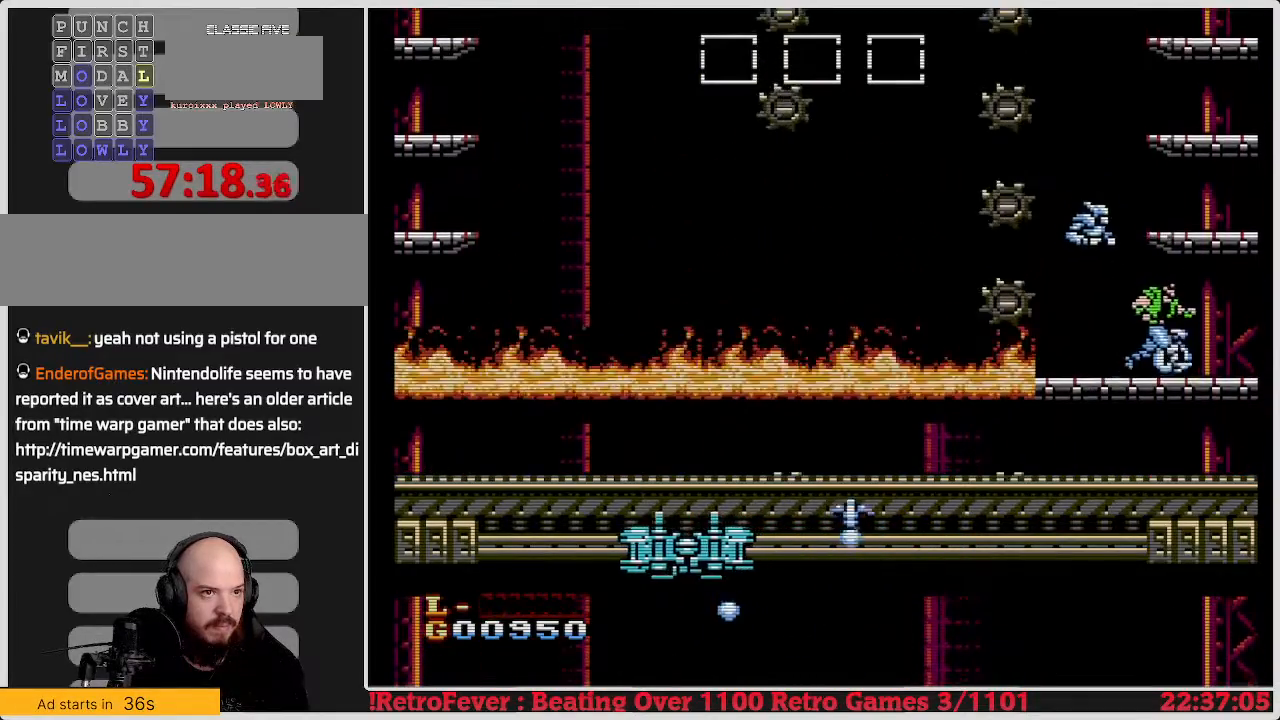
{"buttons": ["A"], "events": [[50, "DPAD_RIGHT", "up"], [367, "A", "down"]]}
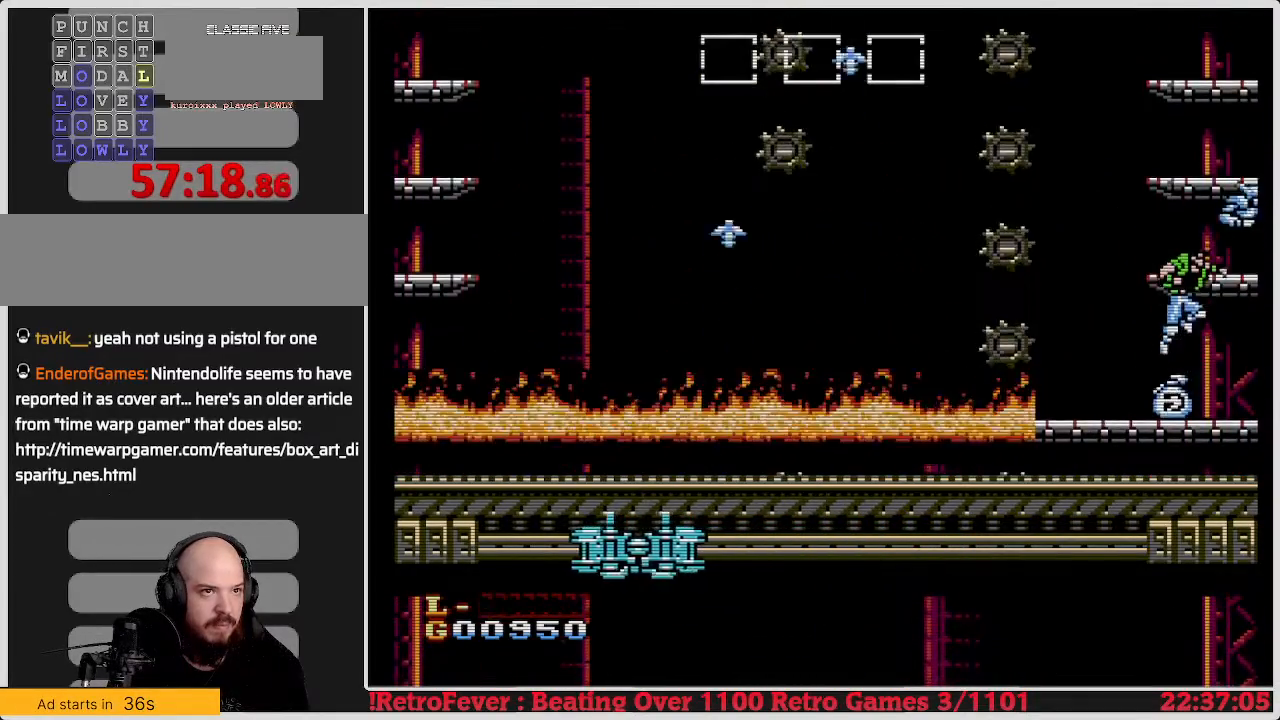
{"buttons": [], "events": [[83, "A", "up"]]}
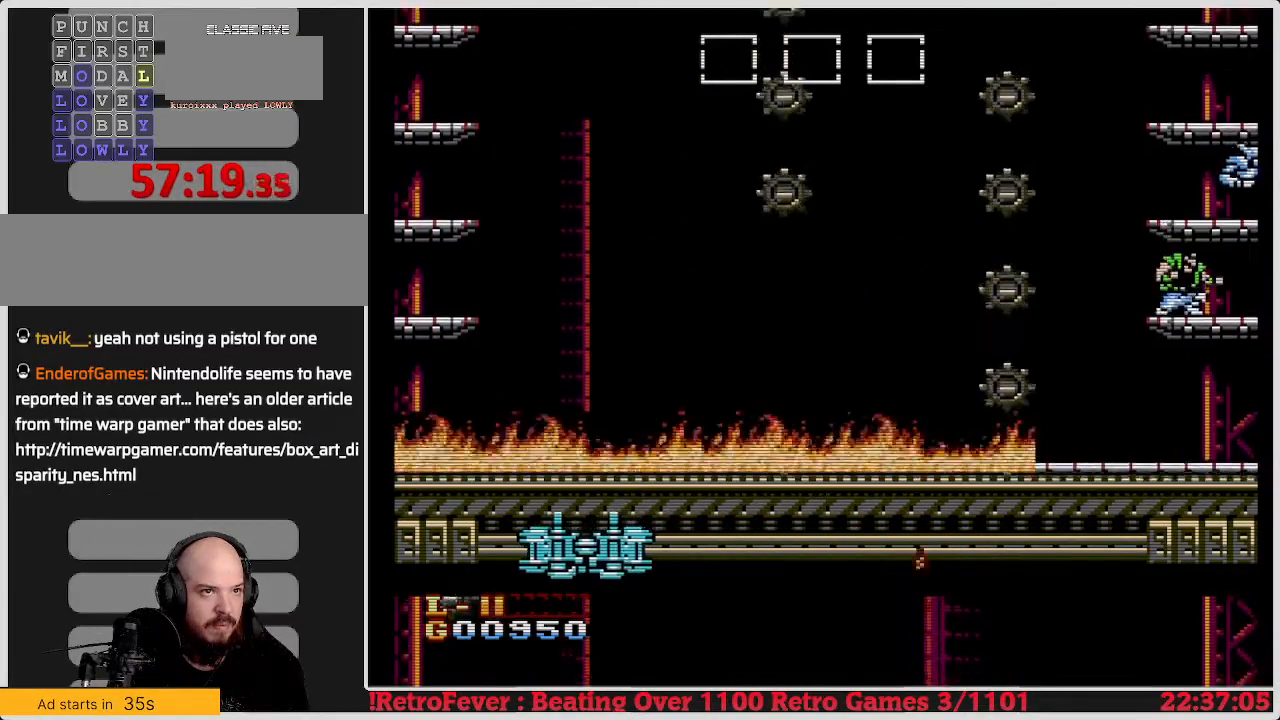
{"buttons": [], "events": [[50, "A", "down"], [233, "A", "up"]]}
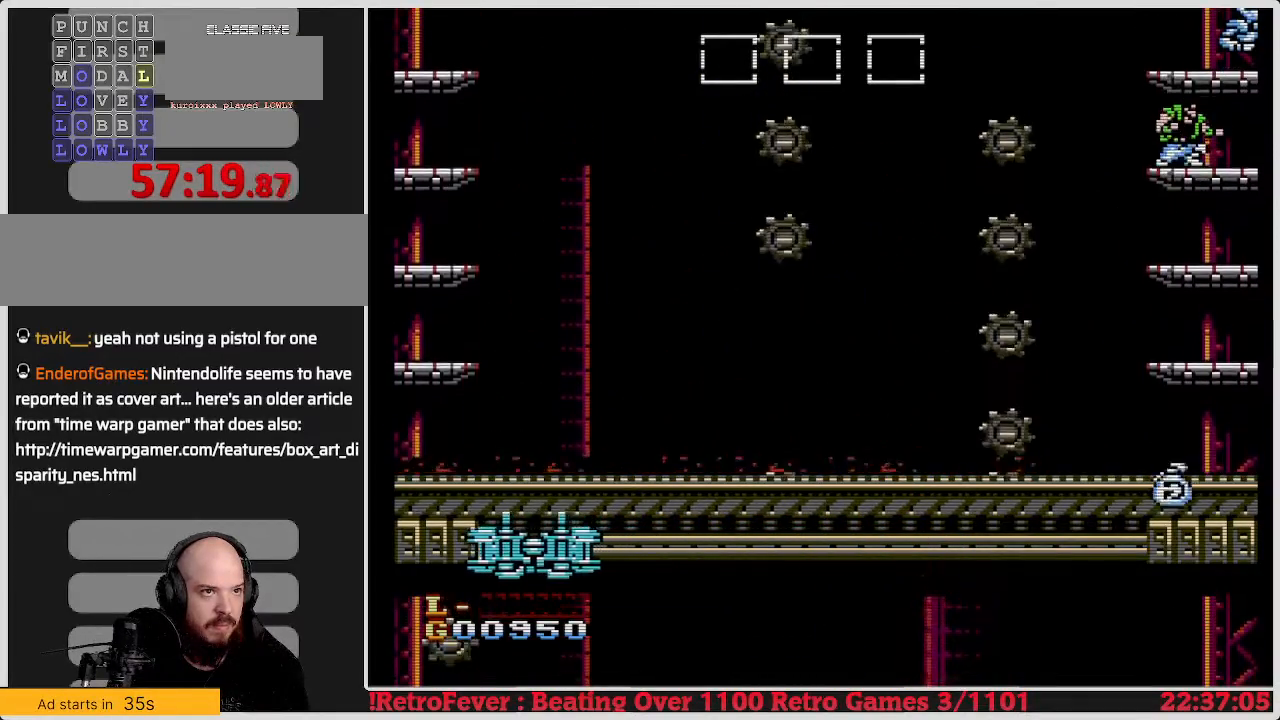
{"buttons": [], "events": [[217, "A", "down"], [350, "A", "up"]]}
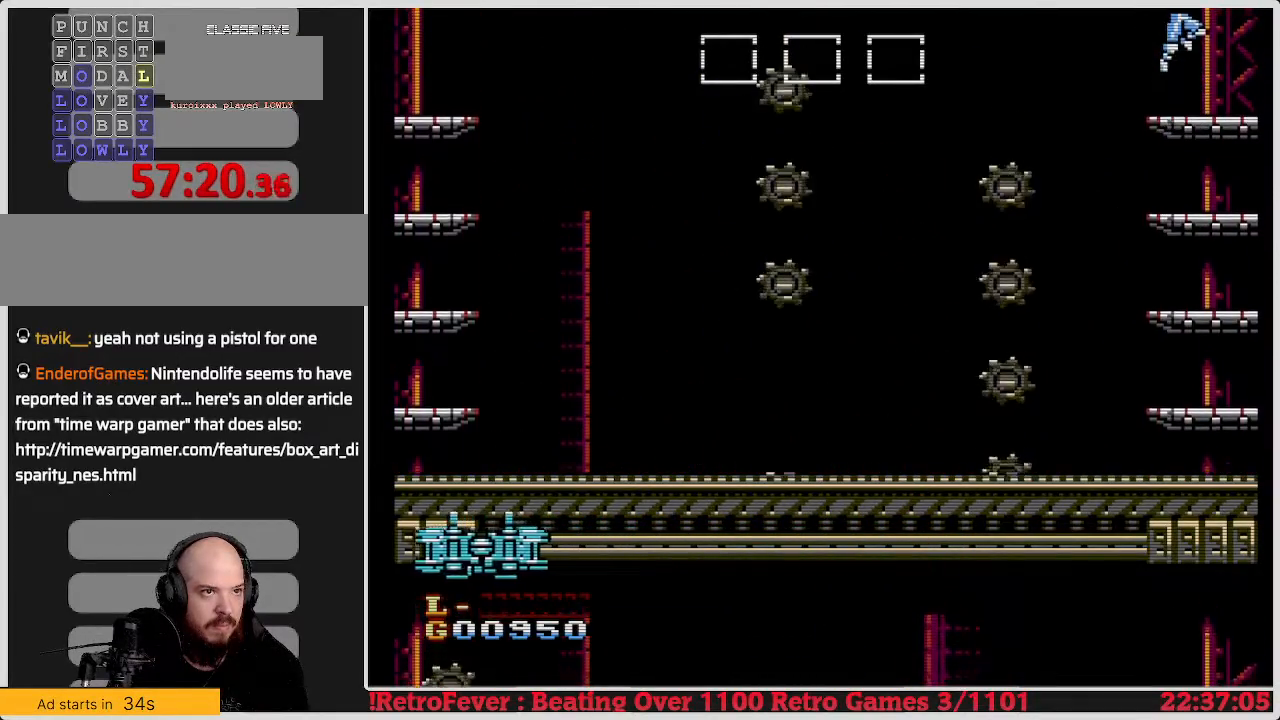
{"buttons": [], "events": []}
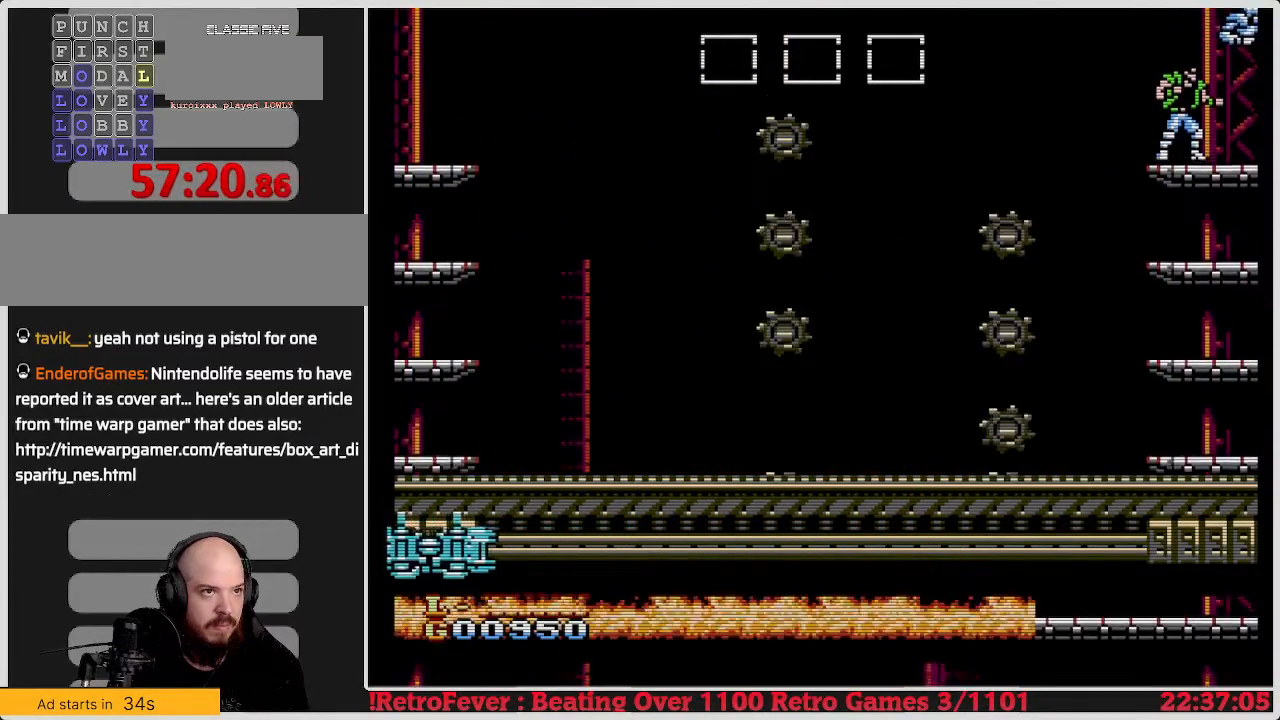
{"buttons": ["DPAD_LEFT"], "events": [[450, "DPAD_LEFT", "down"]]}
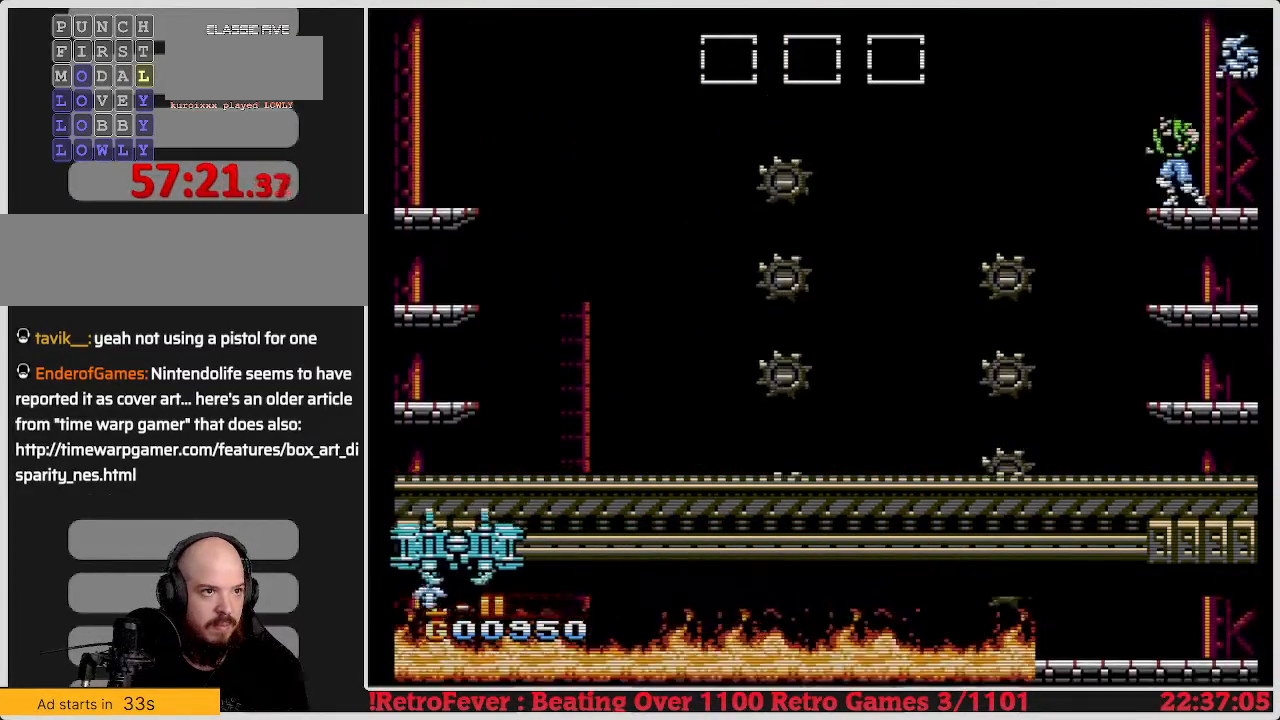
{"buttons": ["A", "DPAD_LEFT"], "events": [[100, "A", "down"]]}
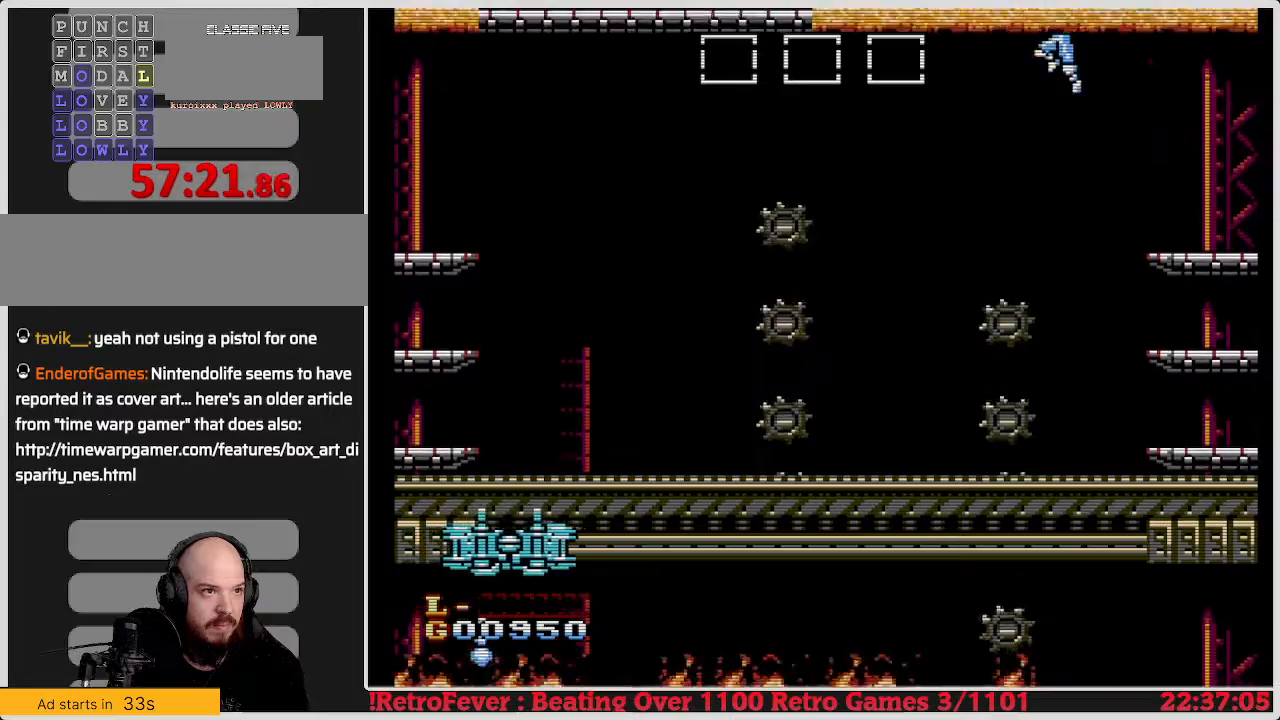
{"buttons": [], "events": [[383, "DPAD_LEFT", "up"], [400, "A", "up"]]}
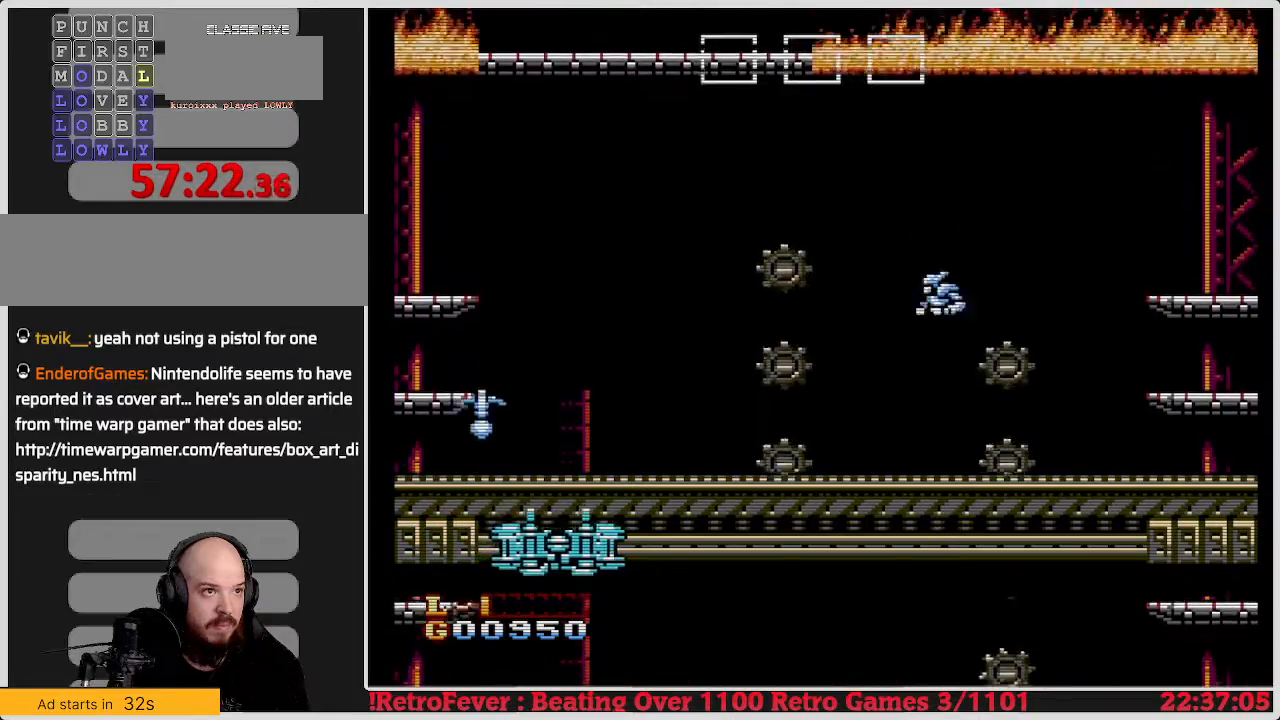
{"buttons": [], "events": [[200, "DPAD_RIGHT", "down"], [300, "DPAD_RIGHT", "up"]]}
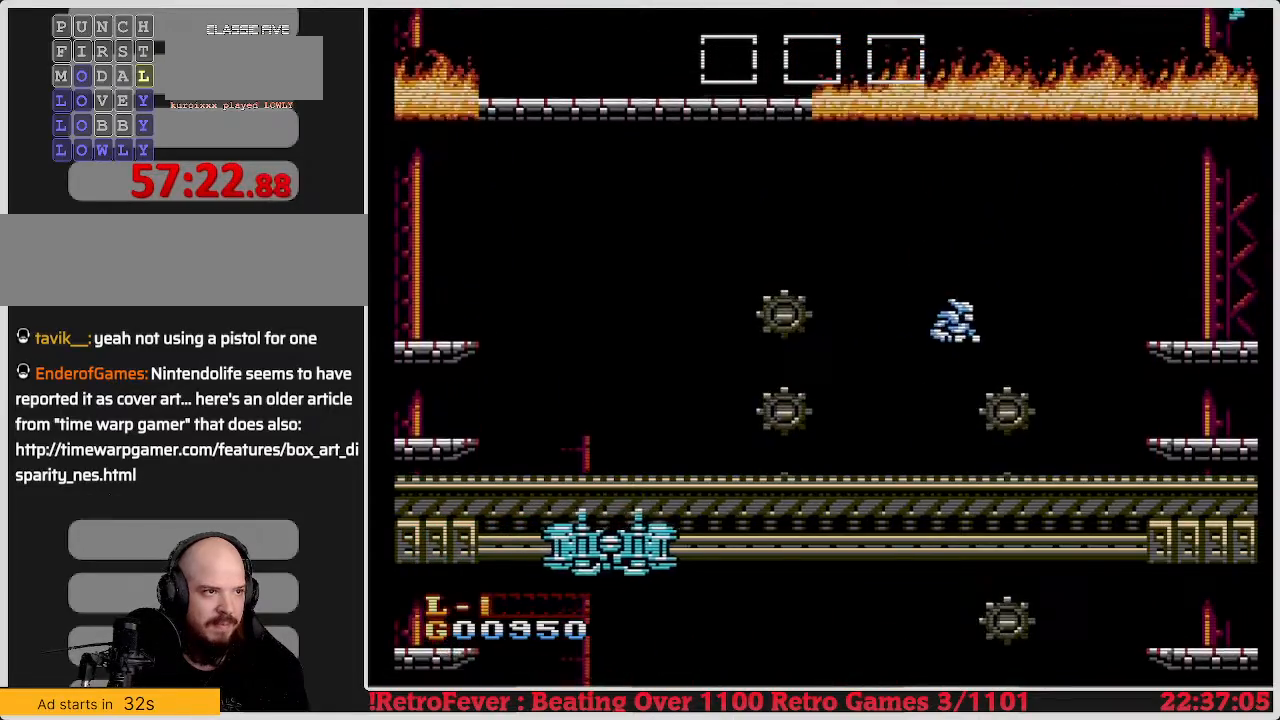
{"buttons": [], "events": []}
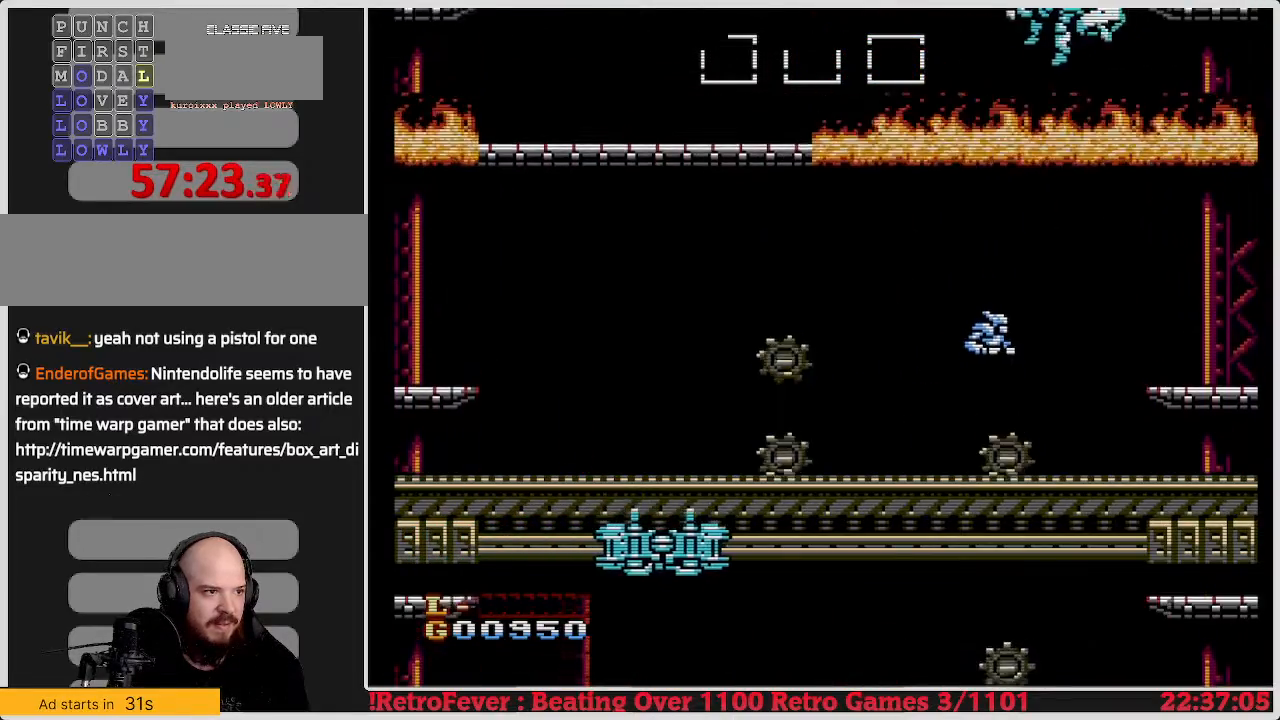
{"buttons": ["DPAD_LEFT"], "events": [[350, "DPAD_LEFT", "down"]]}
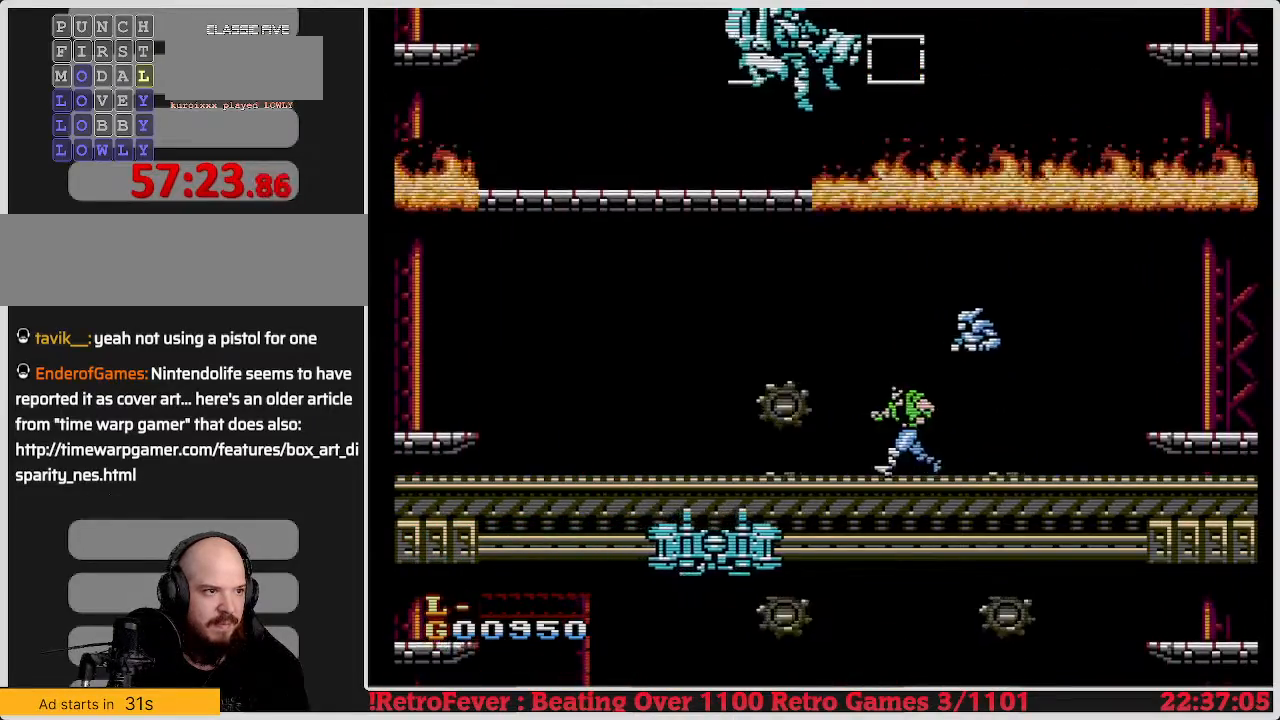
{"buttons": ["DPAD_LEFT"], "events": [[33, "A", "down"], [267, "A", "up"]]}
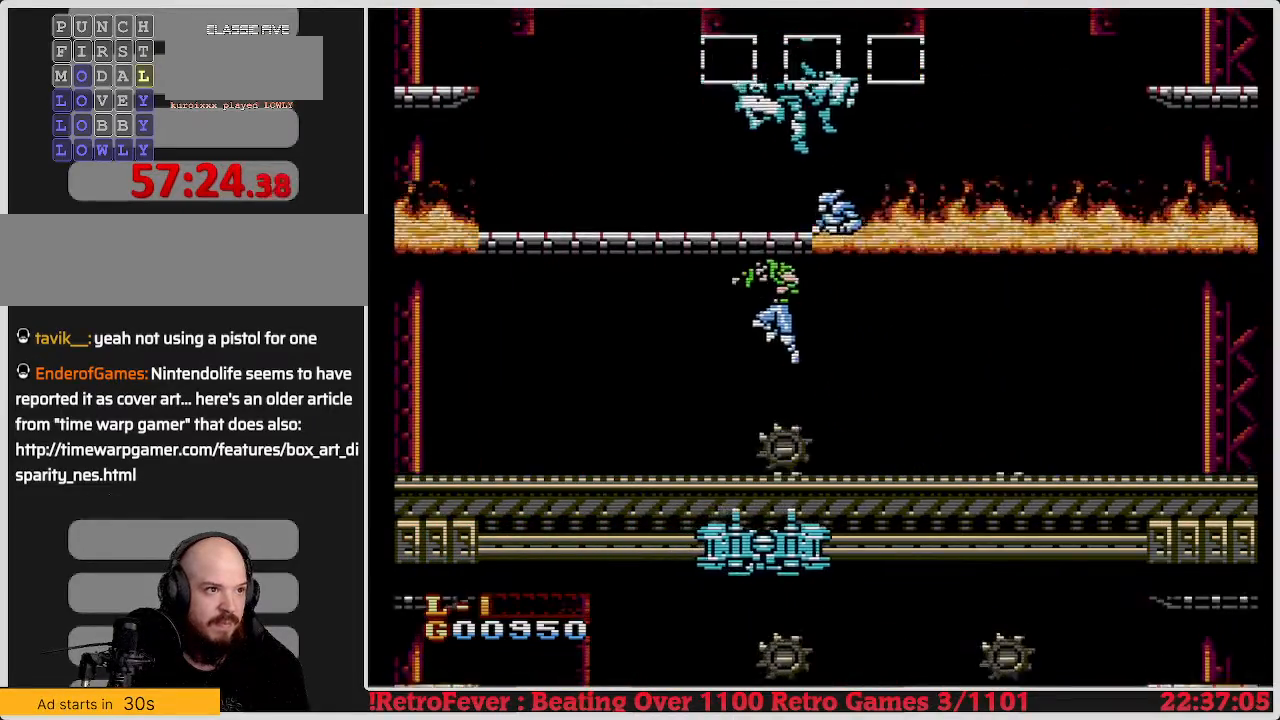
{"buttons": ["DPAD_LEFT"], "events": []}
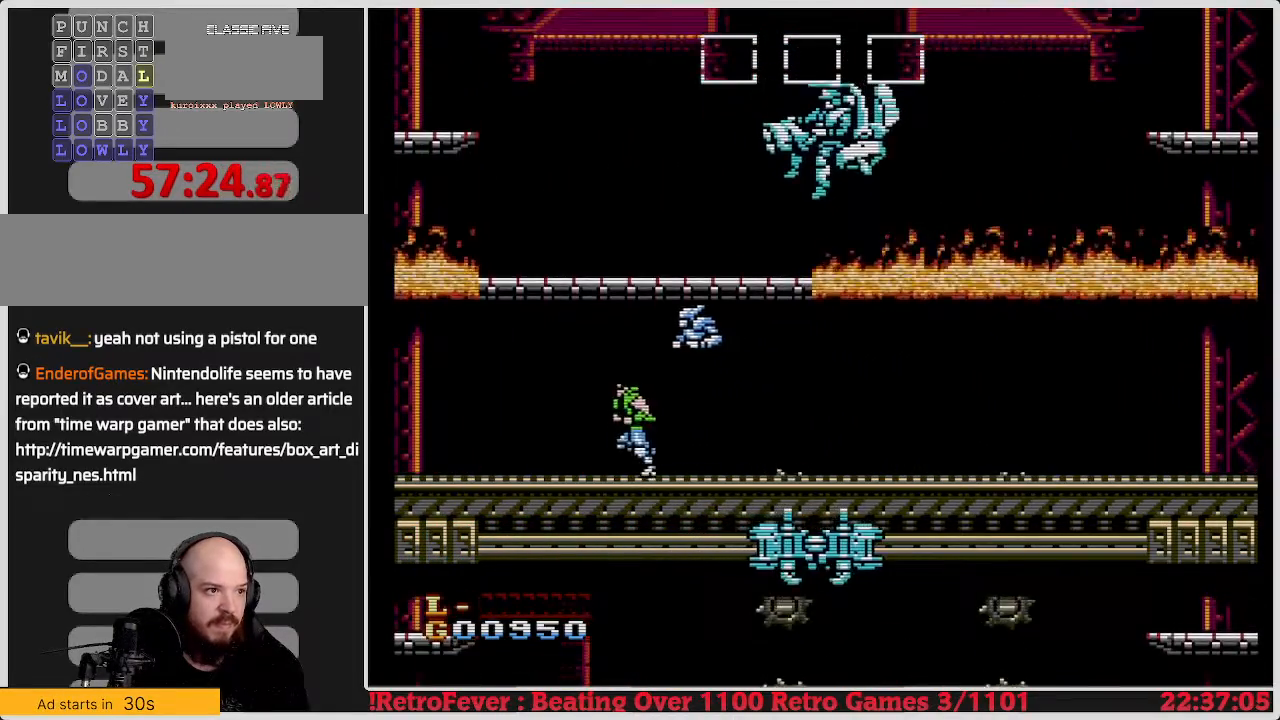
{"buttons": ["DPAD_RIGHT"], "events": [[300, "DPAD_LEFT", "up"], [367, "DPAD_RIGHT", "down"]]}
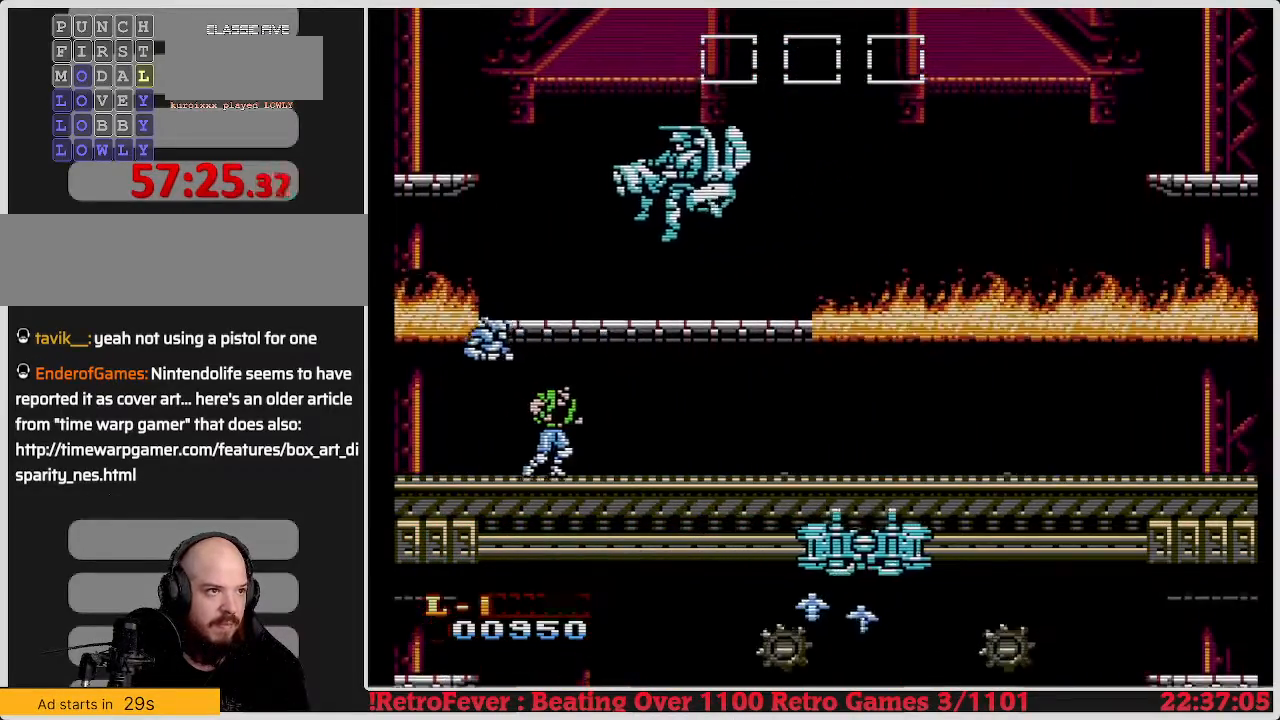
{"buttons": ["DPAD_RIGHT"], "events": []}
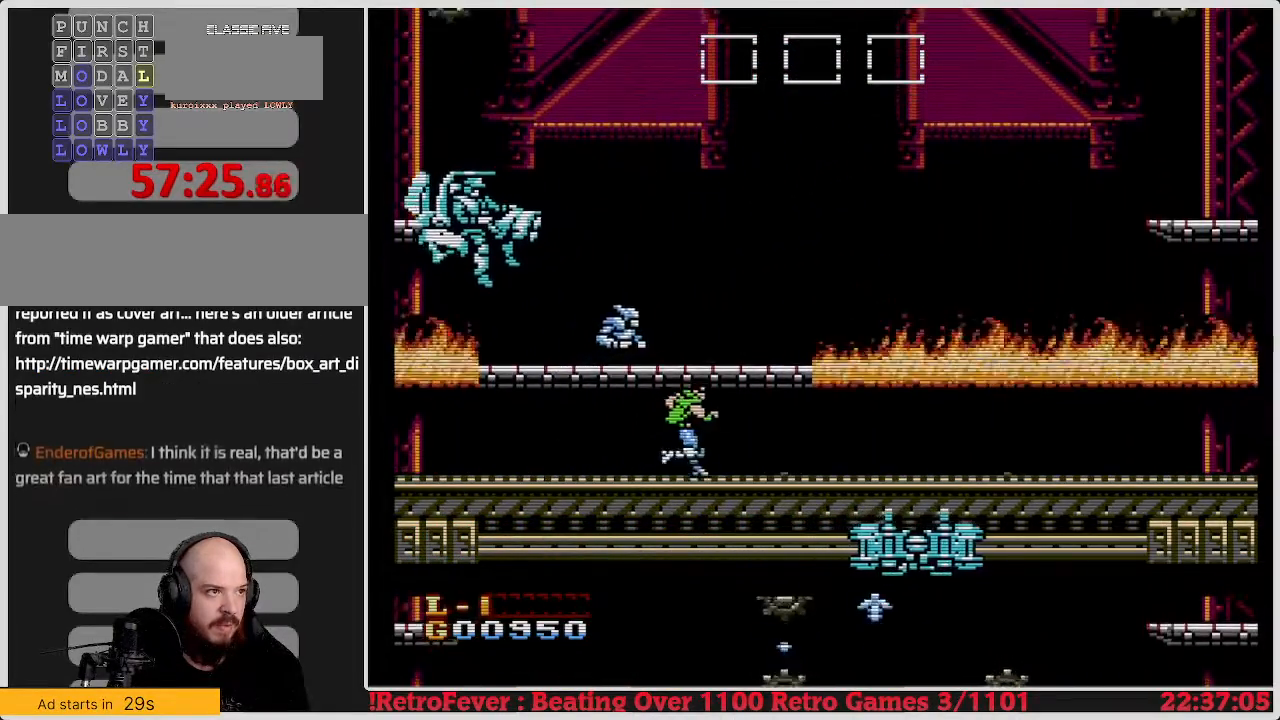
{"buttons": [], "events": [[17, "DPAD_RIGHT", "up"], [50, "DPAD_LEFT", "down"], [300, "DPAD_LEFT", "up"]]}
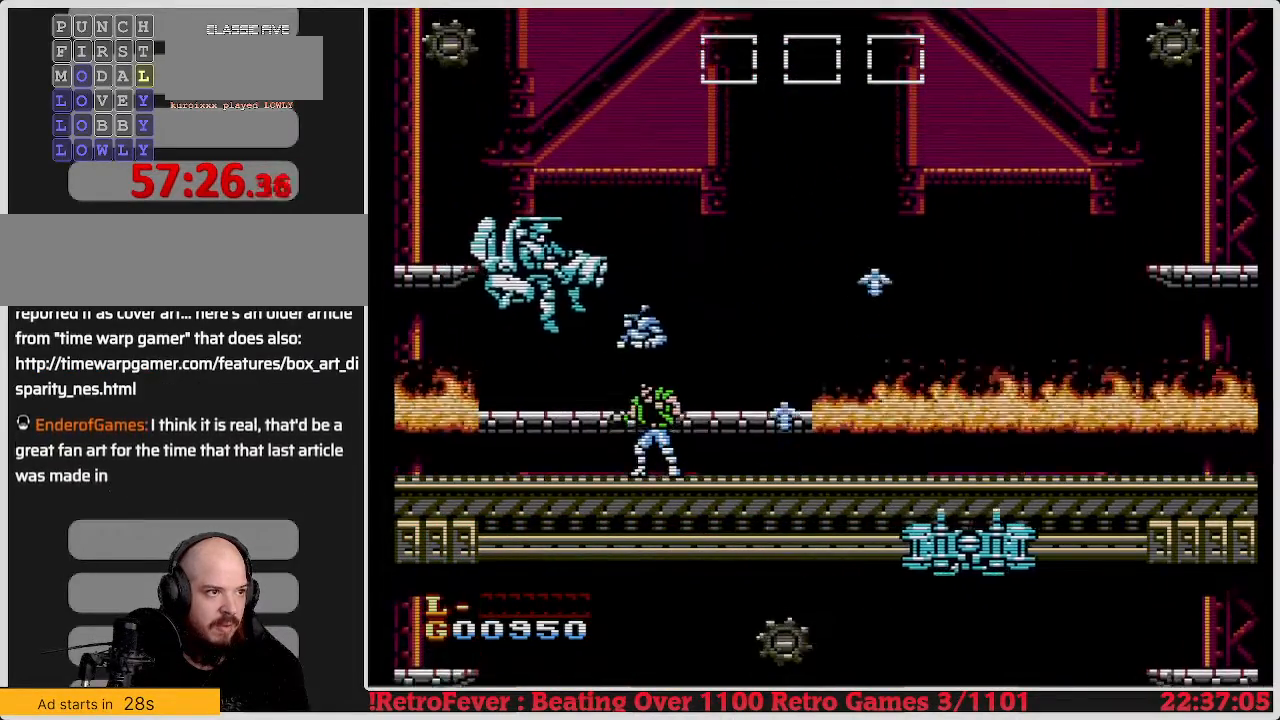
{"buttons": ["DPAD_LEFT"], "events": [[183, "DPAD_LEFT", "down"]]}
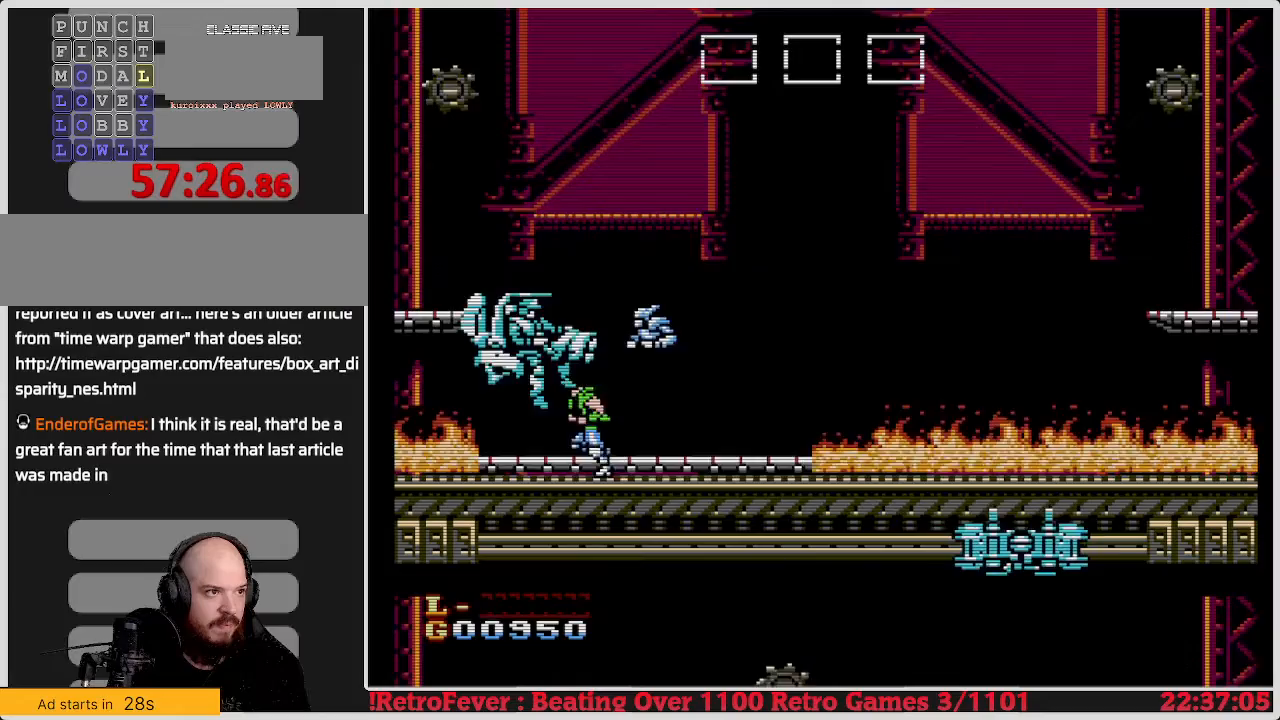
{"buttons": [], "events": [[17, "DPAD_LEFT", "up"], [67, "DPAD_RIGHT", "down"], [200, "DPAD_RIGHT", "up"], [217, "B", "down"], [333, "B", "up"], [383, "B", "down"], [500, "B", "up"]]}
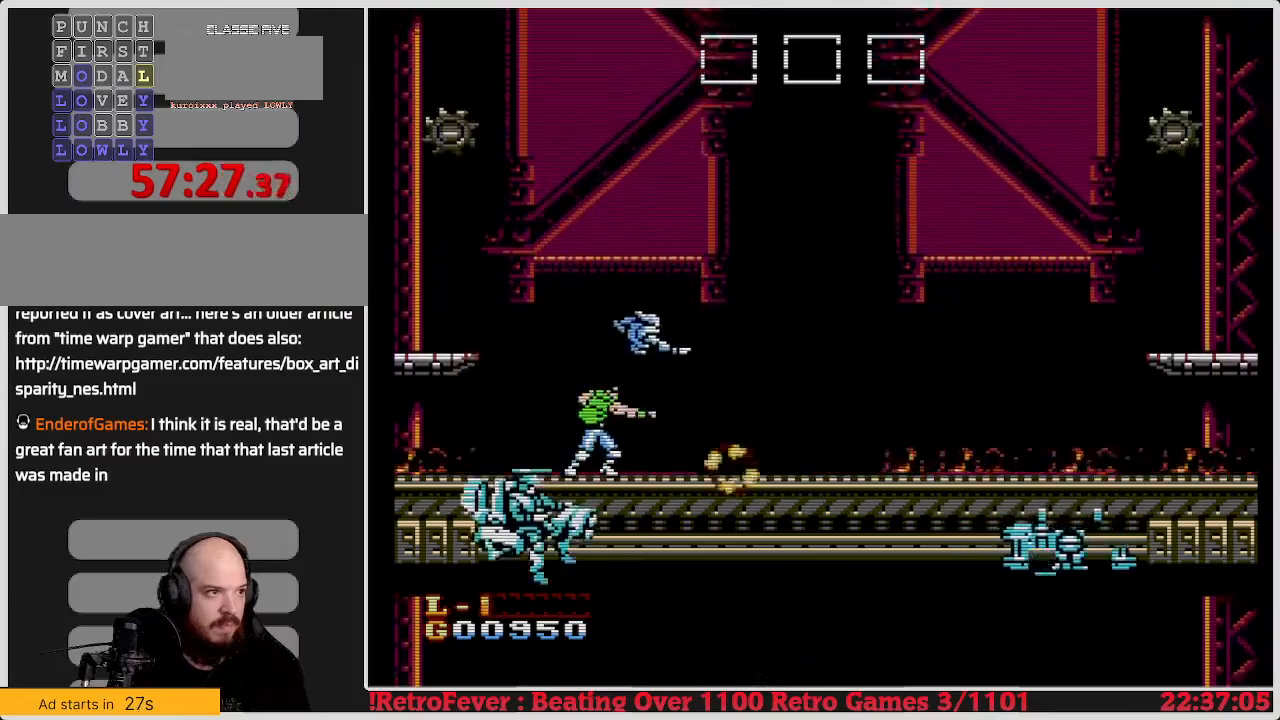
{"buttons": ["DPAD_LEFT"], "events": [[50, "B", "down"], [167, "B", "up"], [367, "DPAD_LEFT", "down"]]}